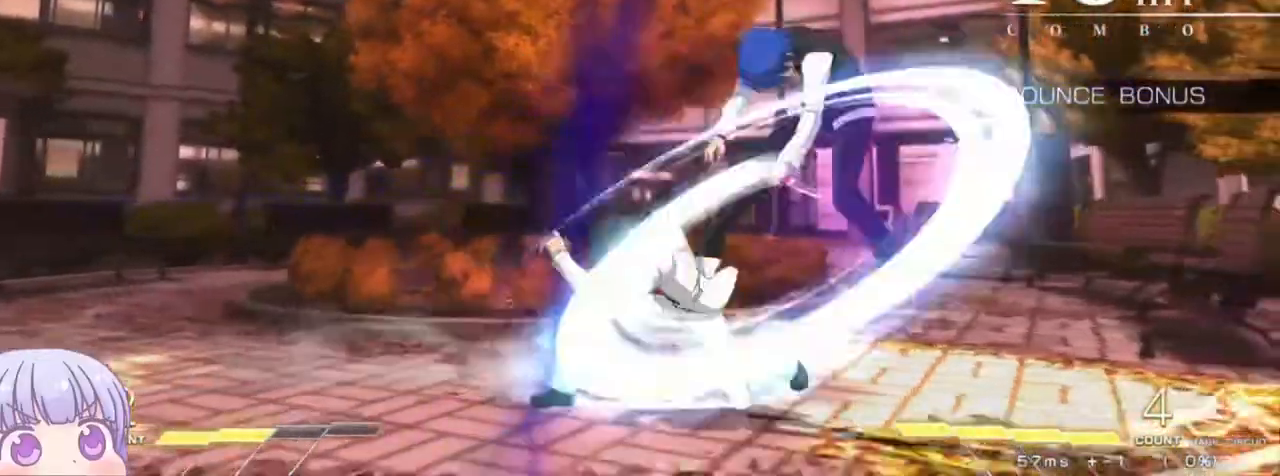
Gameplay with a controller (arcade stick); each line is a JSON object with the inputs held at the frame after it (dt_ms = milliseconds from this image to that frame). "events" lists button and stick changes between this image and that frame as [ms after this image, input, new state], when the widget could be followed in between. Not read: L3 R3.
{"dt_ms": 500, "buttons": ["SQUARE"], "left_stick": "down-right", "events": []}
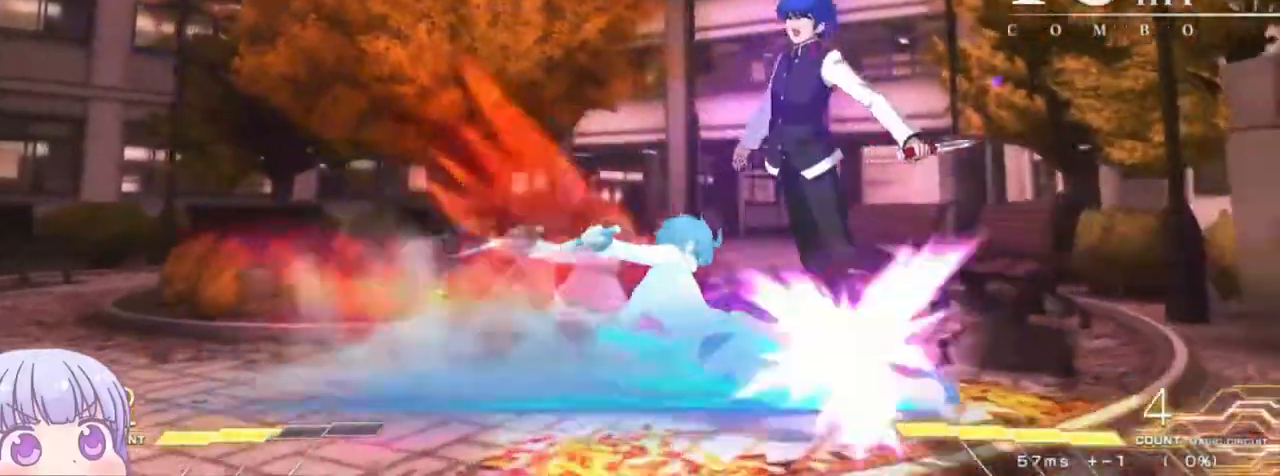
{"dt_ms": 500, "buttons": ["SQUARE"], "left_stick": "center"}
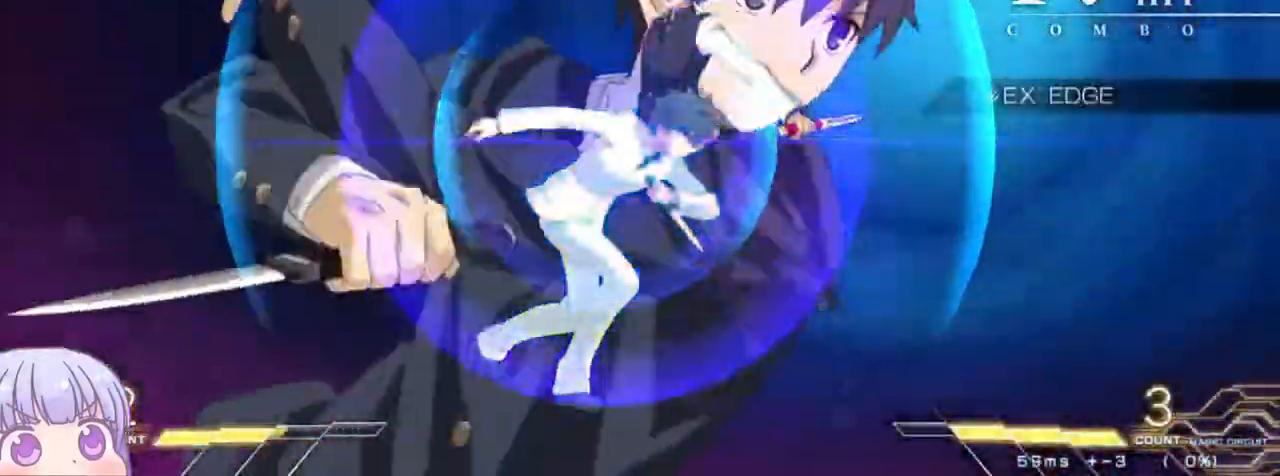
{"dt_ms": 500, "buttons": ["SQUARE"], "left_stick": "center"}
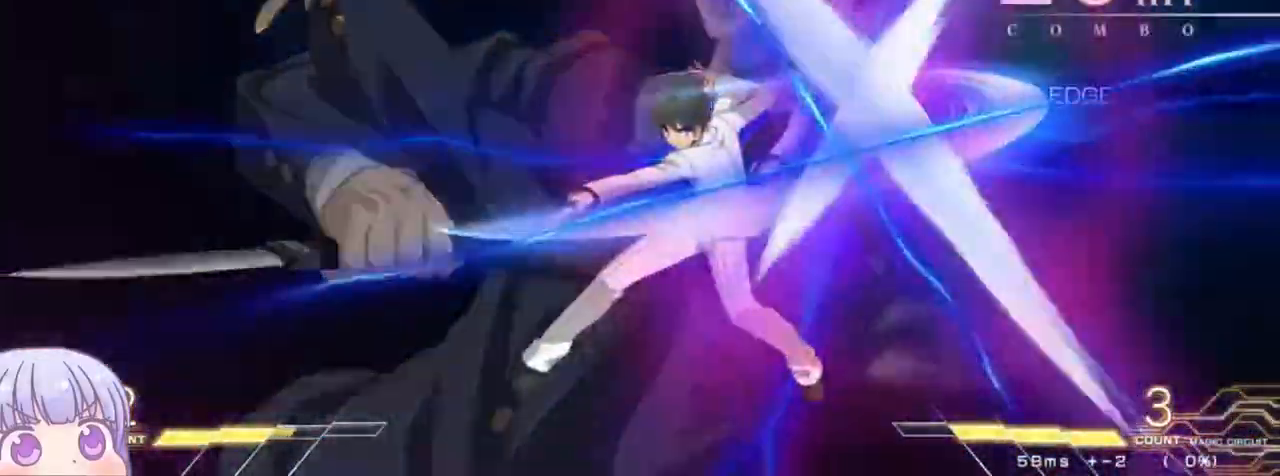
{"dt_ms": 500, "buttons": ["SQUARE"], "left_stick": "center", "events": []}
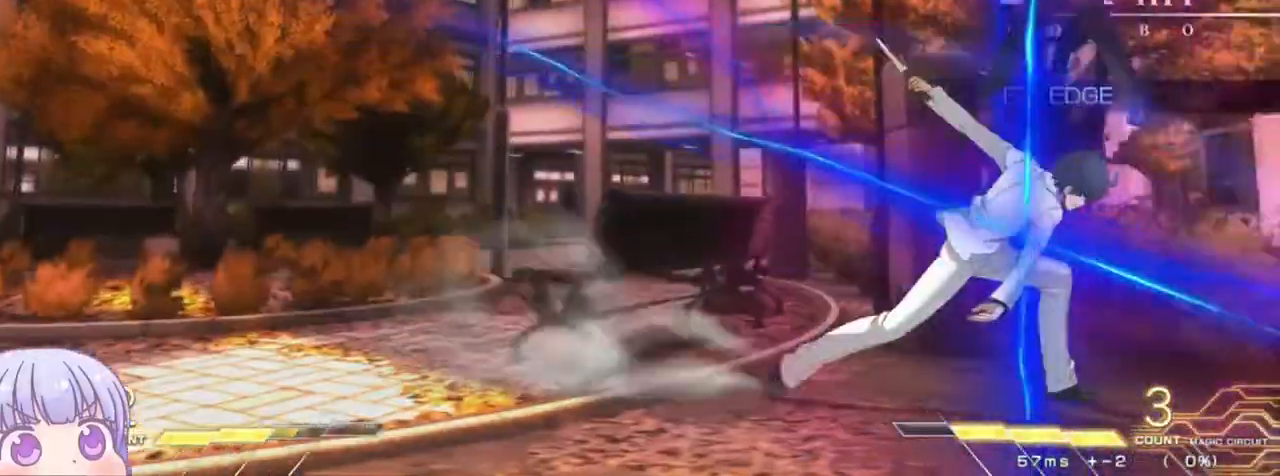
{"dt_ms": 1000, "buttons": ["SQUARE"], "left_stick": "center"}
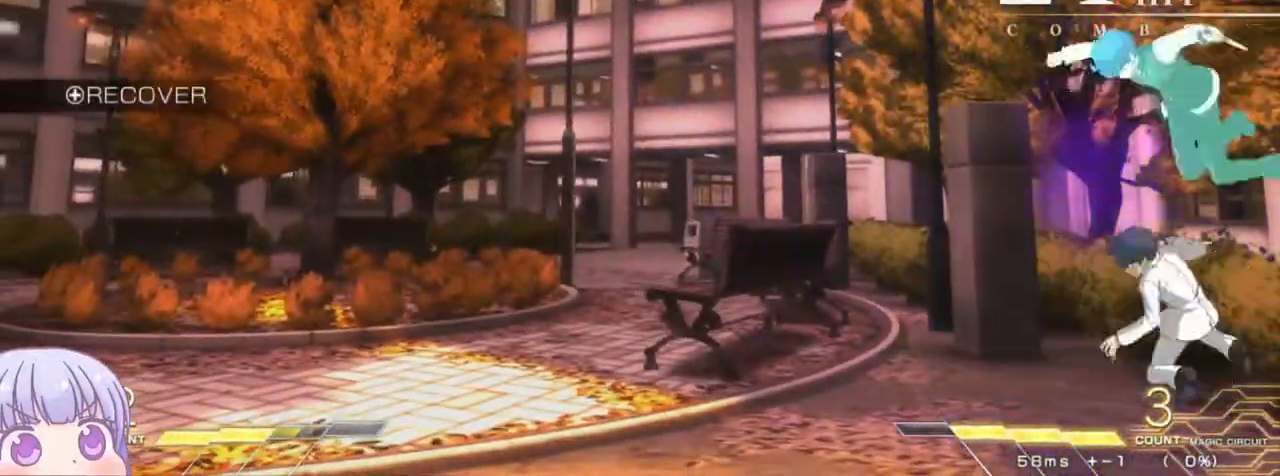
{"dt_ms": 500, "buttons": ["SQUARE"], "left_stick": "down-right", "events": [[33, "SQUARE", "up"], [50, "left_stick", "down-right"], [167, "SQUARE", "down"], [250, "SQUARE", "up"], [483, "SQUARE", "down"]]}
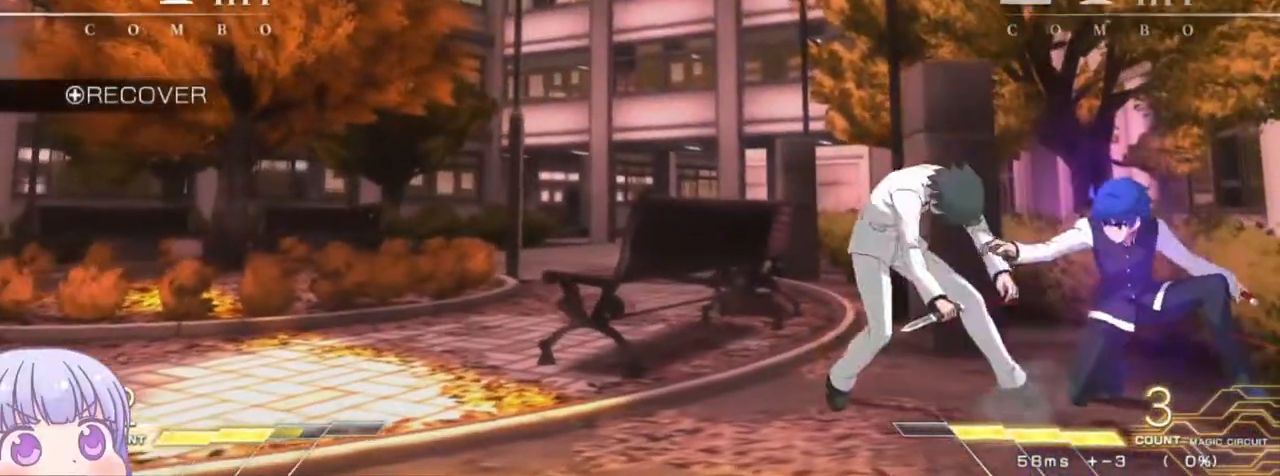
{"dt_ms": 500, "buttons": [], "left_stick": "center", "events": [[33, "SQUARE", "up"], [167, "left_stick", "center"], [200, "TRIANGLE", "down"], [233, "TRIANGLE", "up"]]}
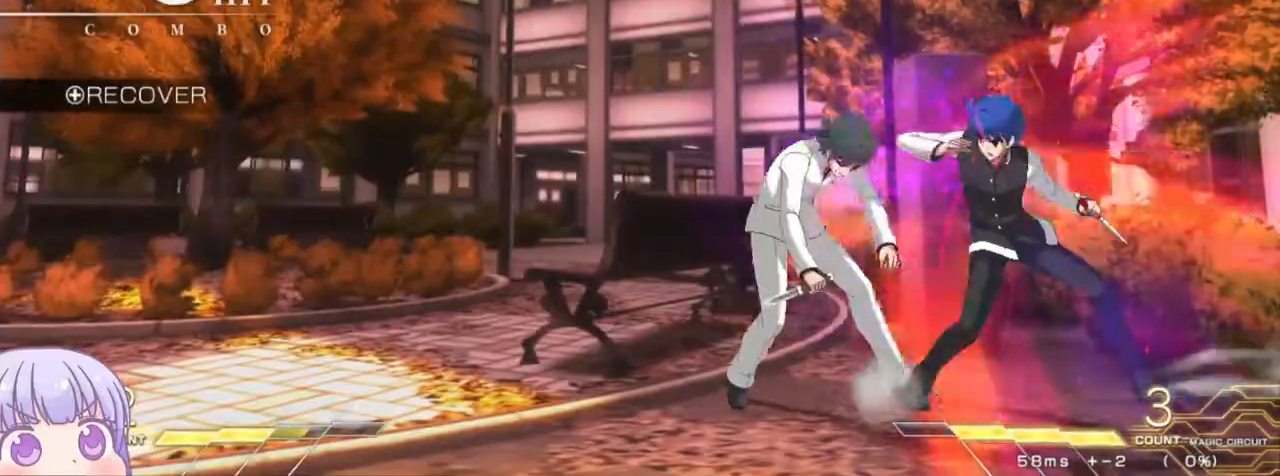
{"dt_ms": 500, "buttons": [], "left_stick": "down", "events": [[33, "R1", "down"], [100, "R1", "up"], [117, "left_stick", "down"], [350, "R1", "down"], [450, "R1", "up"]]}
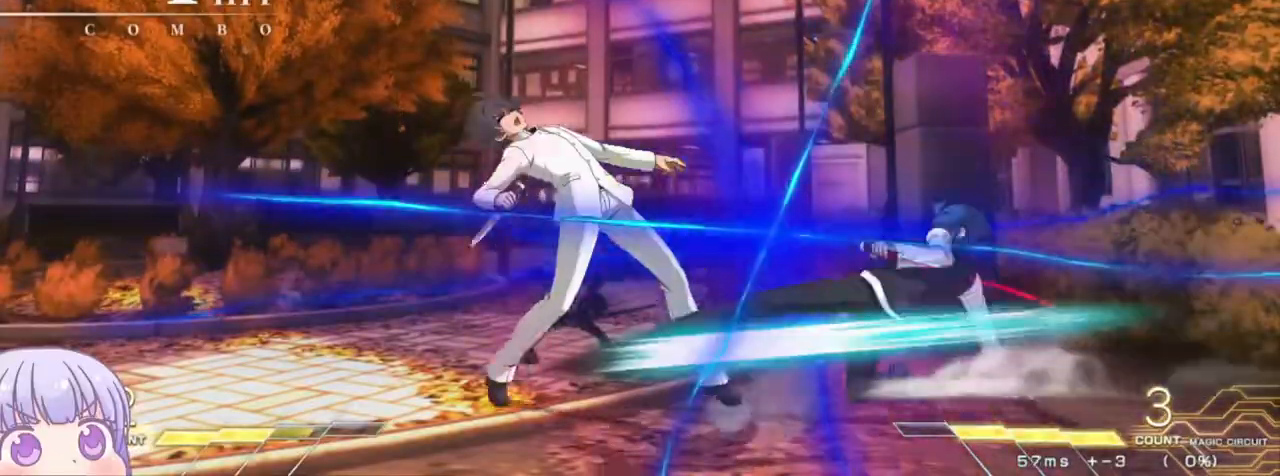
{"dt_ms": 500, "buttons": [], "left_stick": "center", "events": [[83, "left_stick", "right"], [133, "TRIANGLE", "down"], [133, "left_stick", "center"], [200, "TRIANGLE", "up"]]}
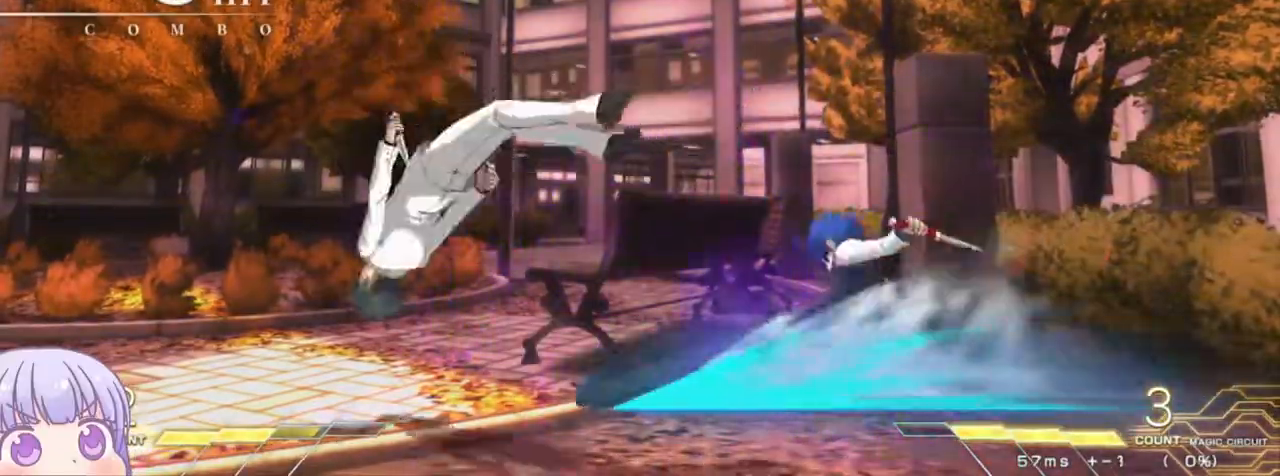
{"dt_ms": 500, "buttons": [], "left_stick": "up-left", "events": [[67, "TRIANGLE", "down"], [150, "TRIANGLE", "up"], [433, "left_stick", "up-left"]]}
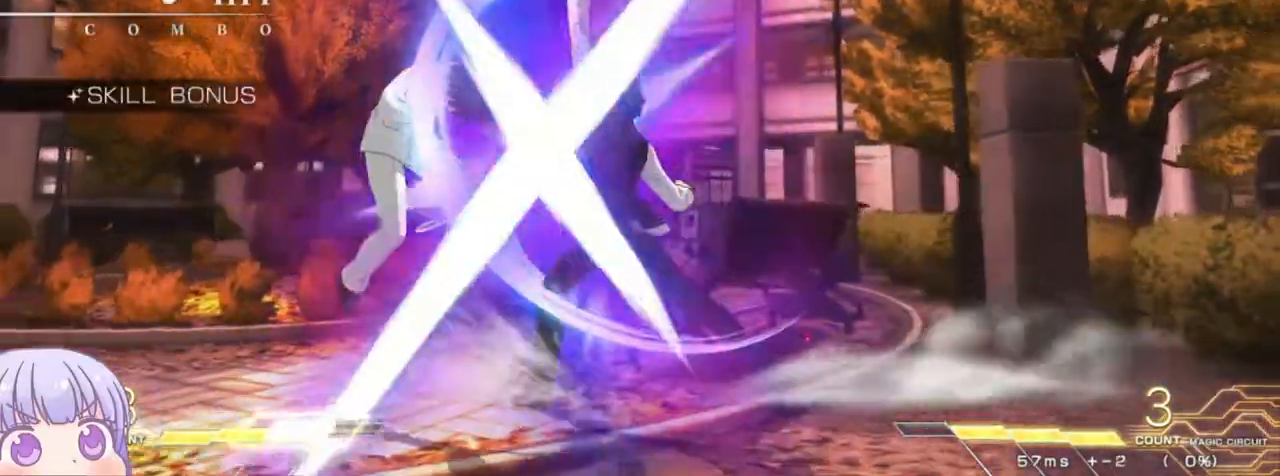
{"dt_ms": 500, "buttons": [], "left_stick": "center", "events": [[67, "R1", "down"], [117, "left_stick", "center"], [500, "R1", "up"]]}